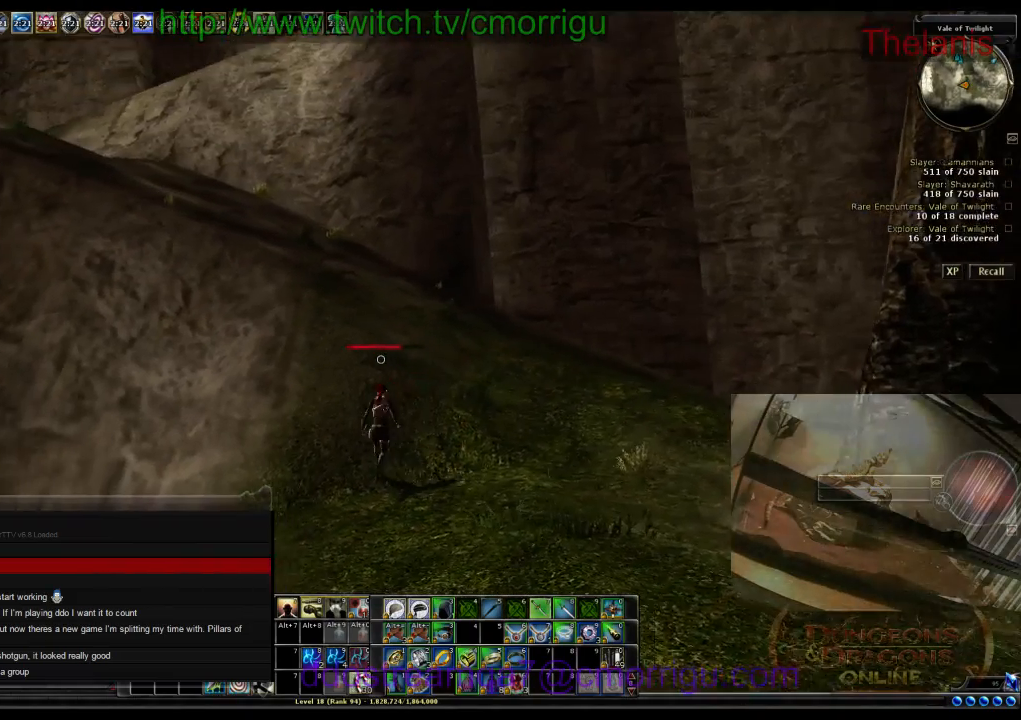
Gameplay with keyboard; each line is a JSON object with the keys held at the frame after it. "events" lists presses ("down") and releases ("up") of ".", "/", "0", "1", "2", "3", "4", "5", "6", "7", "8", "9", "a", "b", "backslash", "backspace", "c", "caps_lock", "comma", "ctrl_l", "ctrl_r", "d", "e", "equals", "escape", "f", "f1", "f10", "f11", "f12", "f2", "f3", "f4", "f5", "f6", "f7", "f8", "f9", "g", "h", "i", "j", "k", "l", "lbracket", "m", "minus", "n", "o", "p", "q", "quote", "r", "rbracket", "return", "s", "semicolon", "shift_l", "shift_r", "space", "t", "tab", "tilde", "u", "v", "w", "x", "y" and "z" between this image and that frame as [ms after this image, input, new state], when the widget could be followed in between. No other keys are recorded. Mouse input is not recorded.
{"keys": ["w"], "events": []}
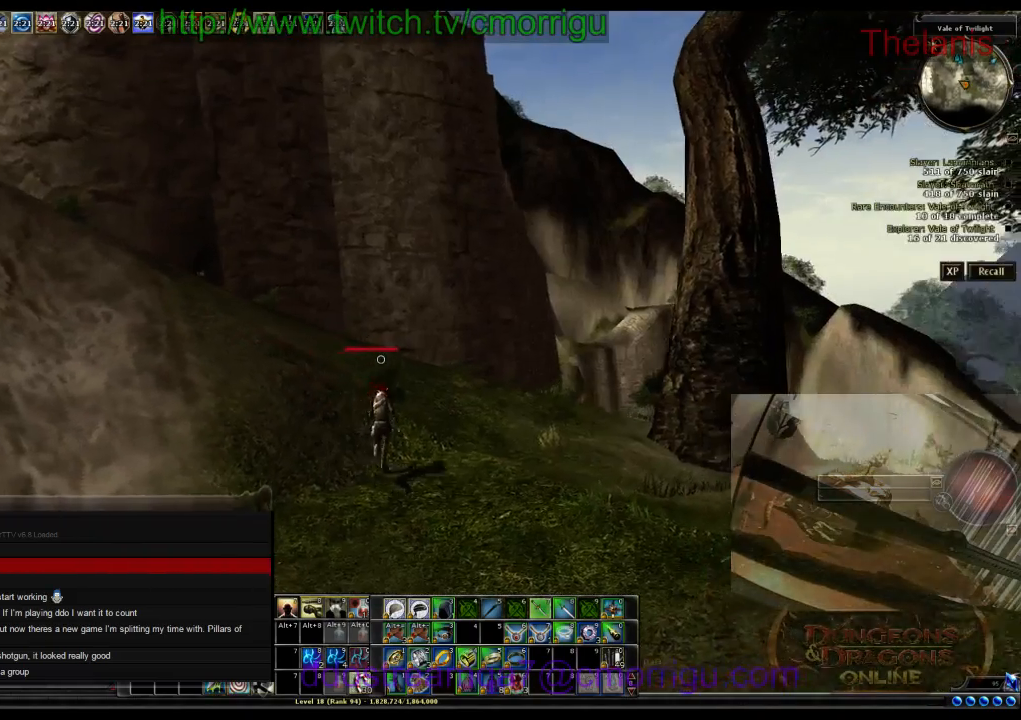
{"keys": ["w"], "events": []}
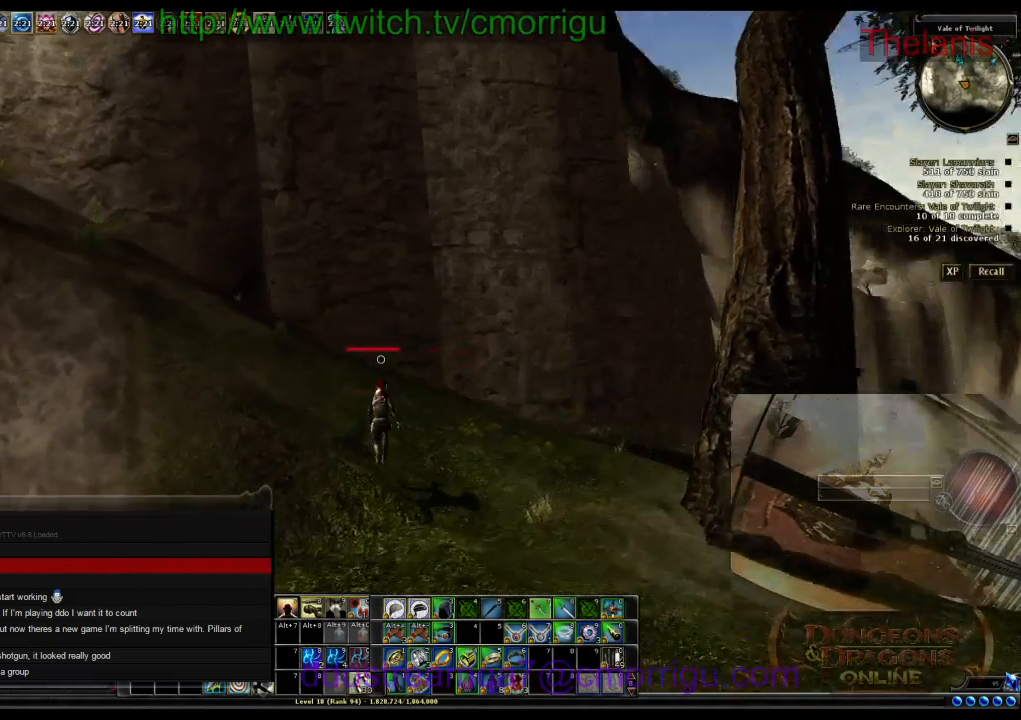
{"keys": ["w"], "events": []}
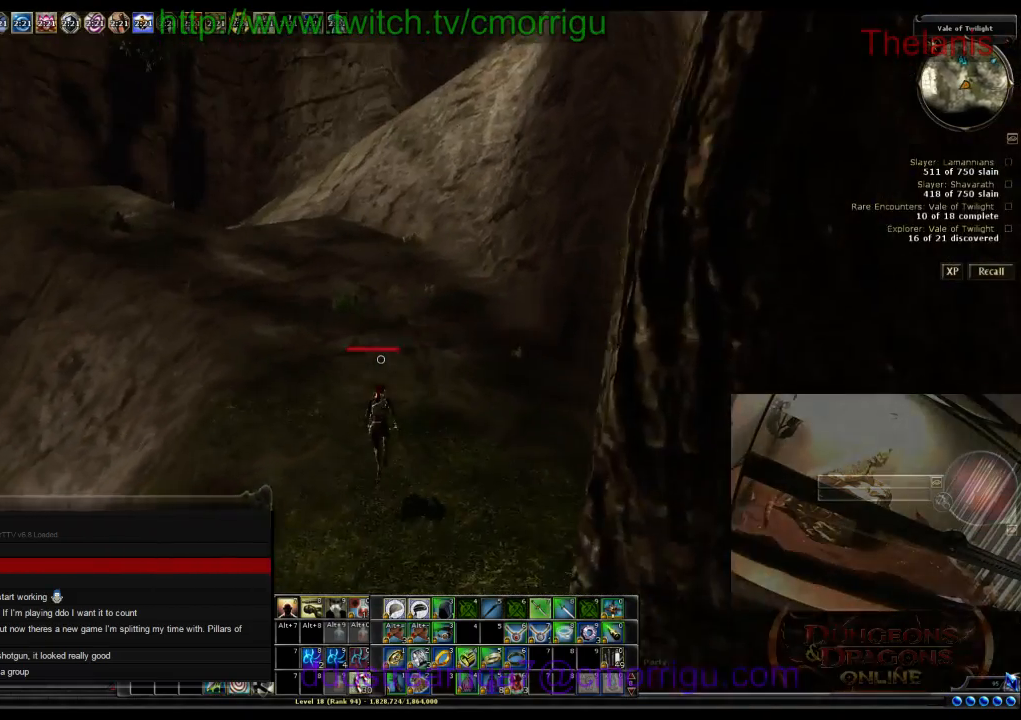
{"keys": ["w"], "events": []}
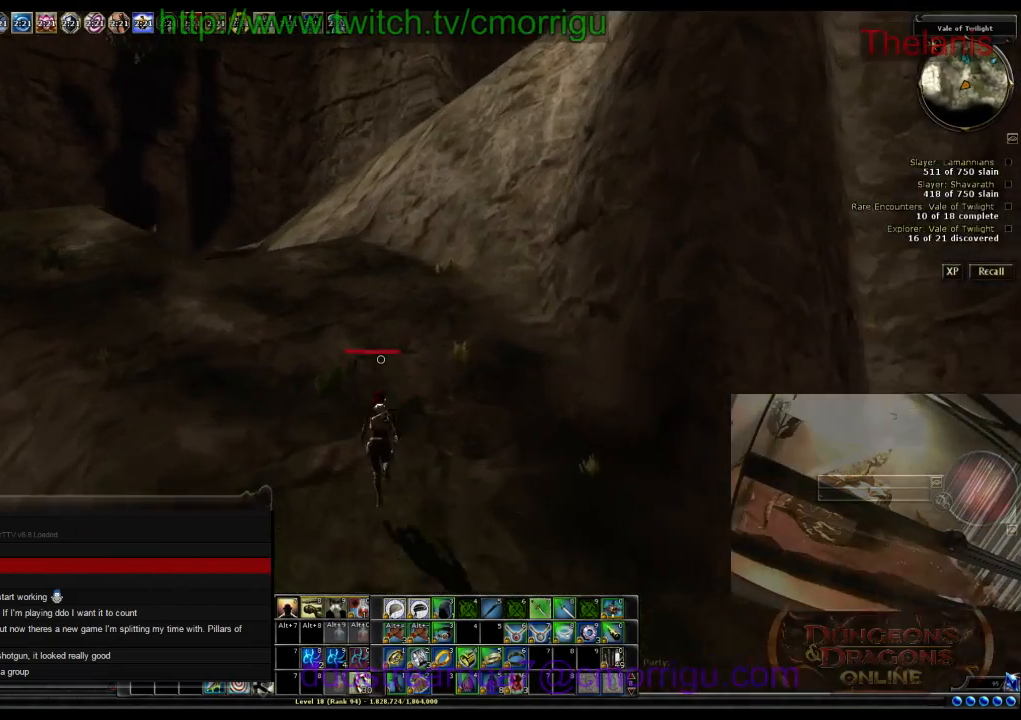
{"keys": ["w"], "events": []}
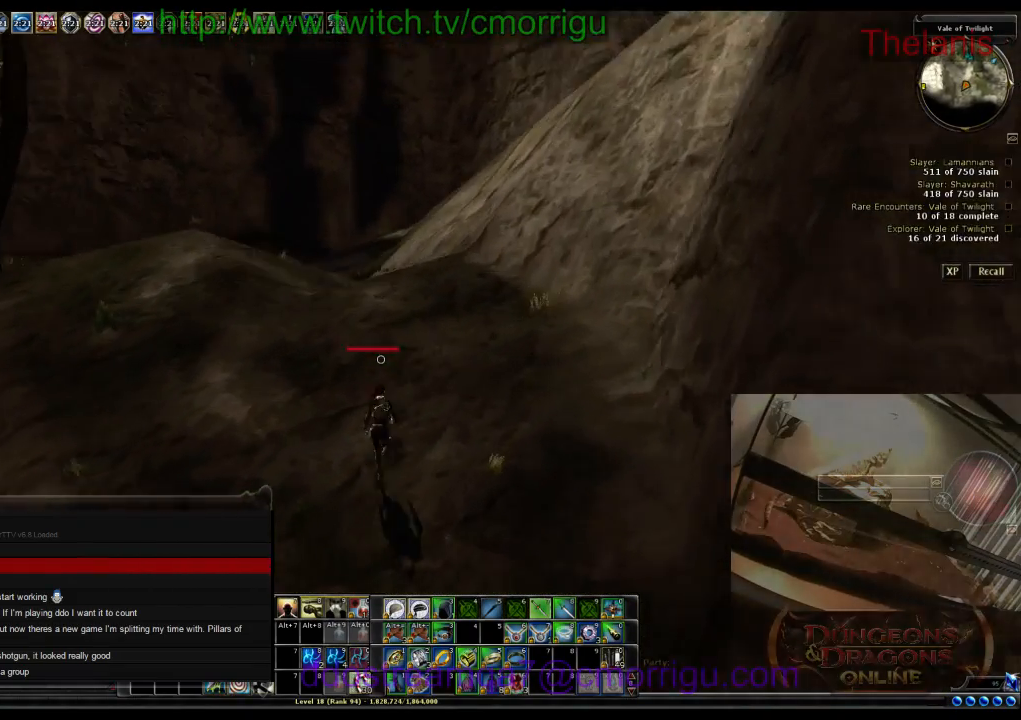
{"keys": ["w"], "events": []}
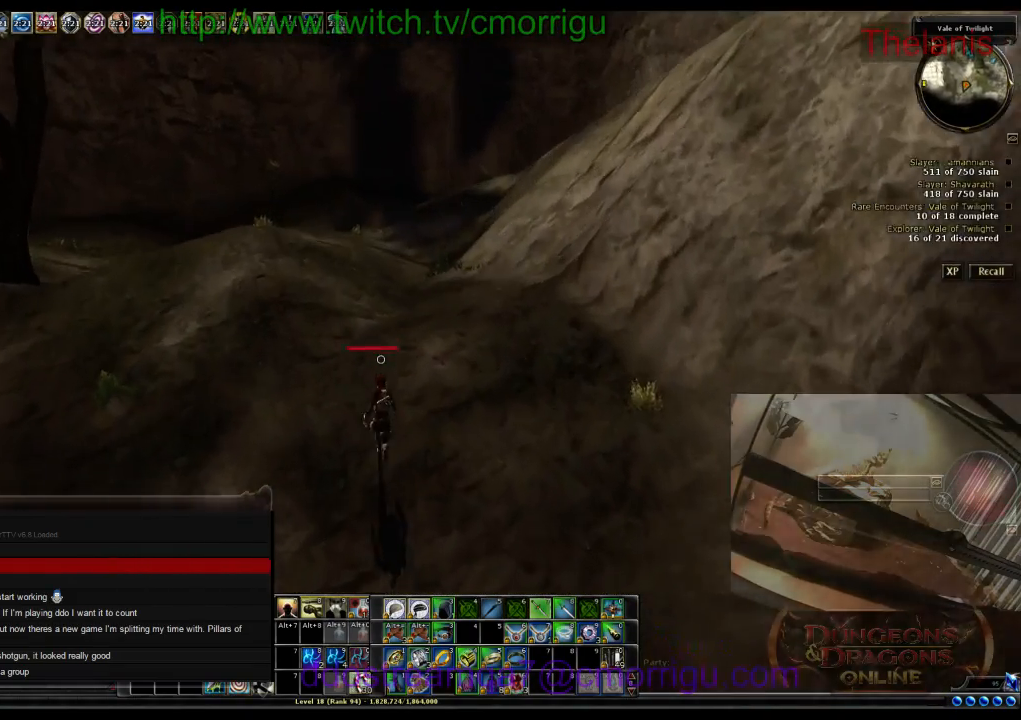
{"keys": ["w"], "events": []}
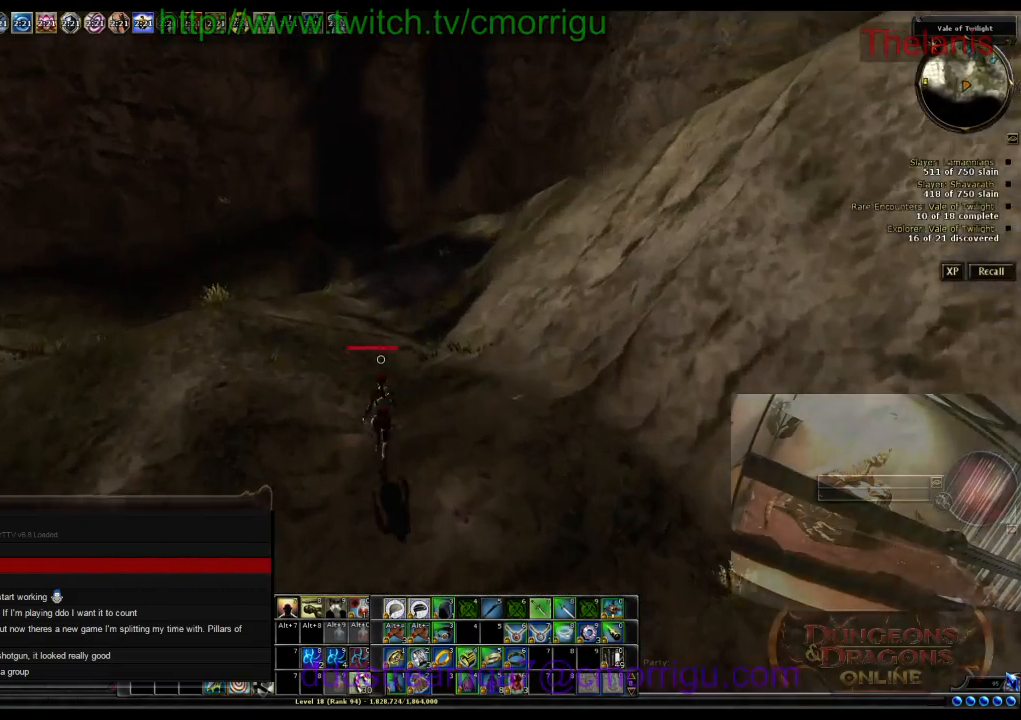
{"keys": ["w"], "events": []}
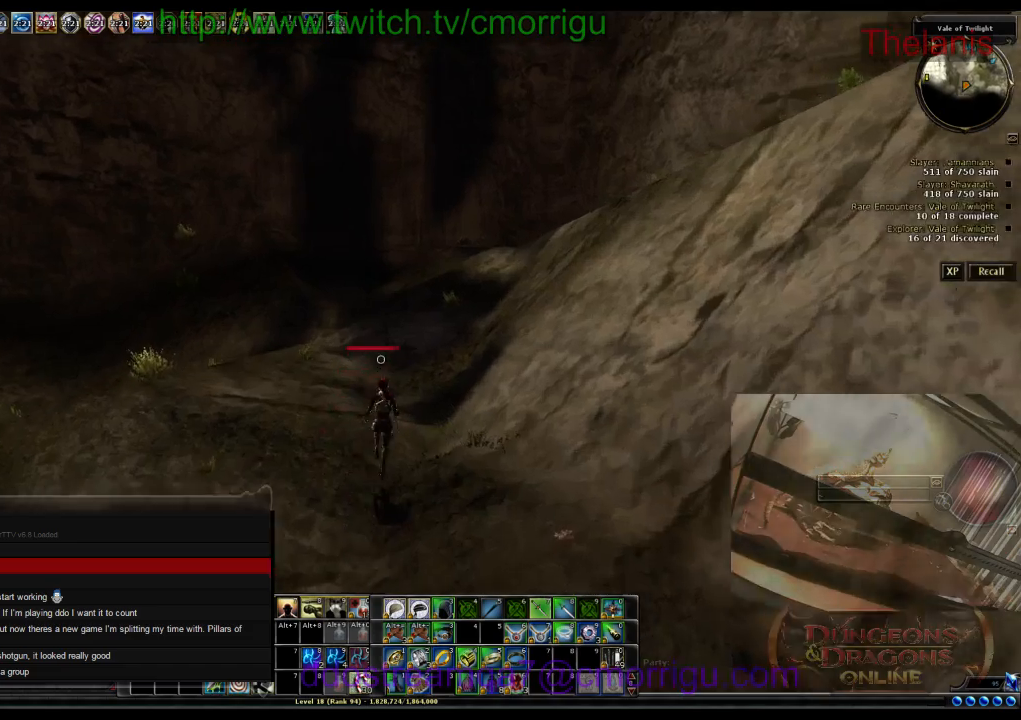
{"keys": ["w"], "events": []}
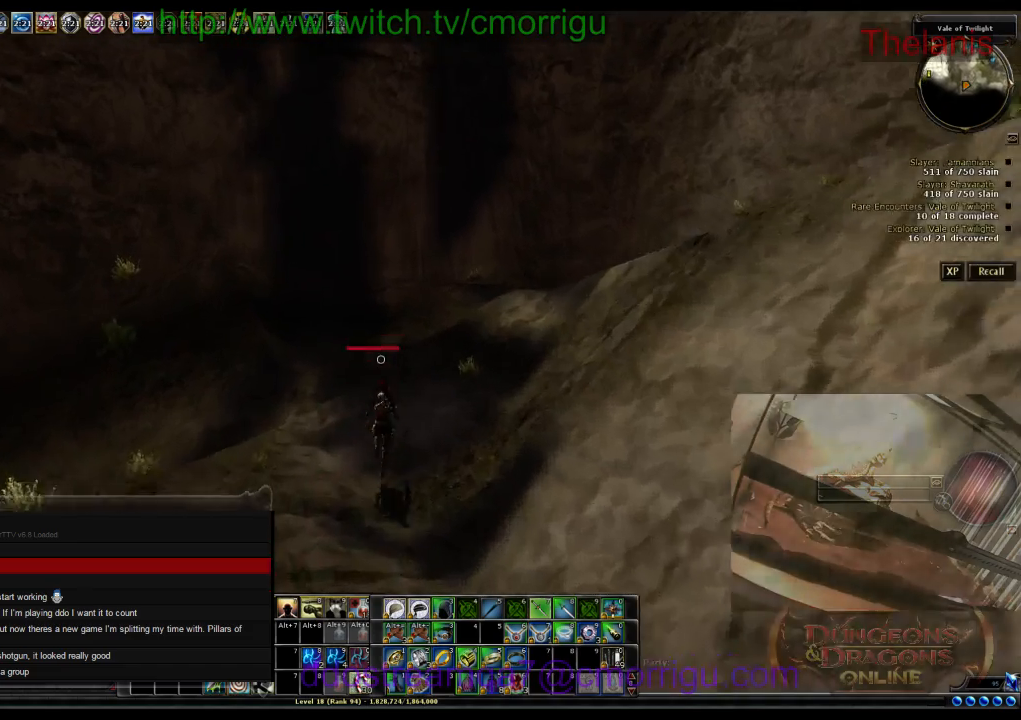
{"keys": ["w"], "events": []}
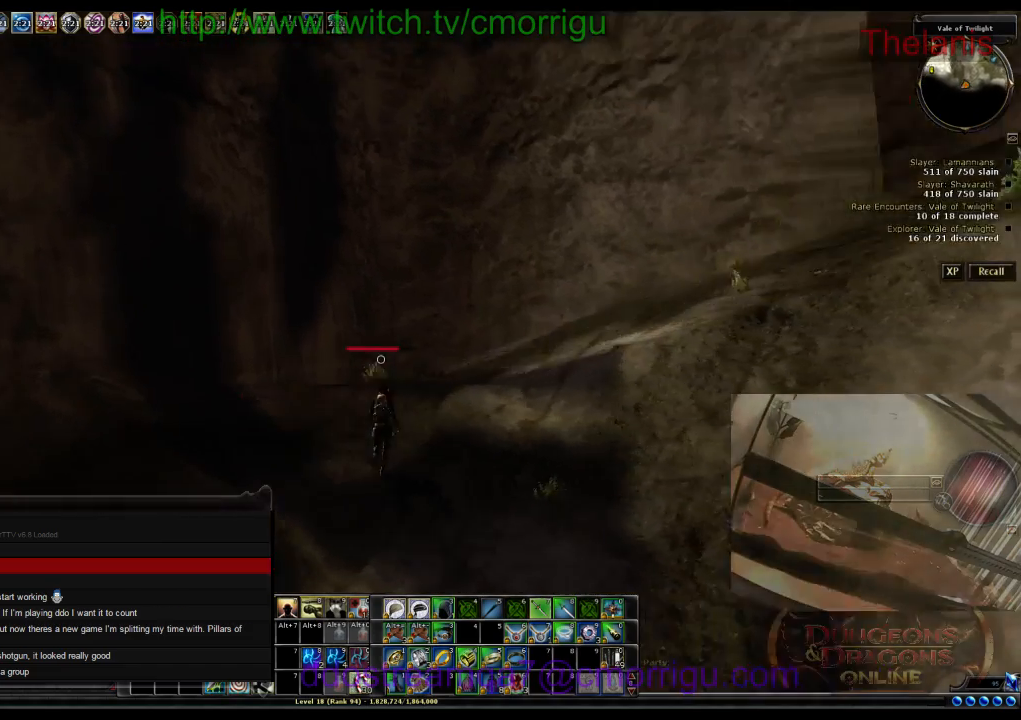
{"keys": ["w"], "events": []}
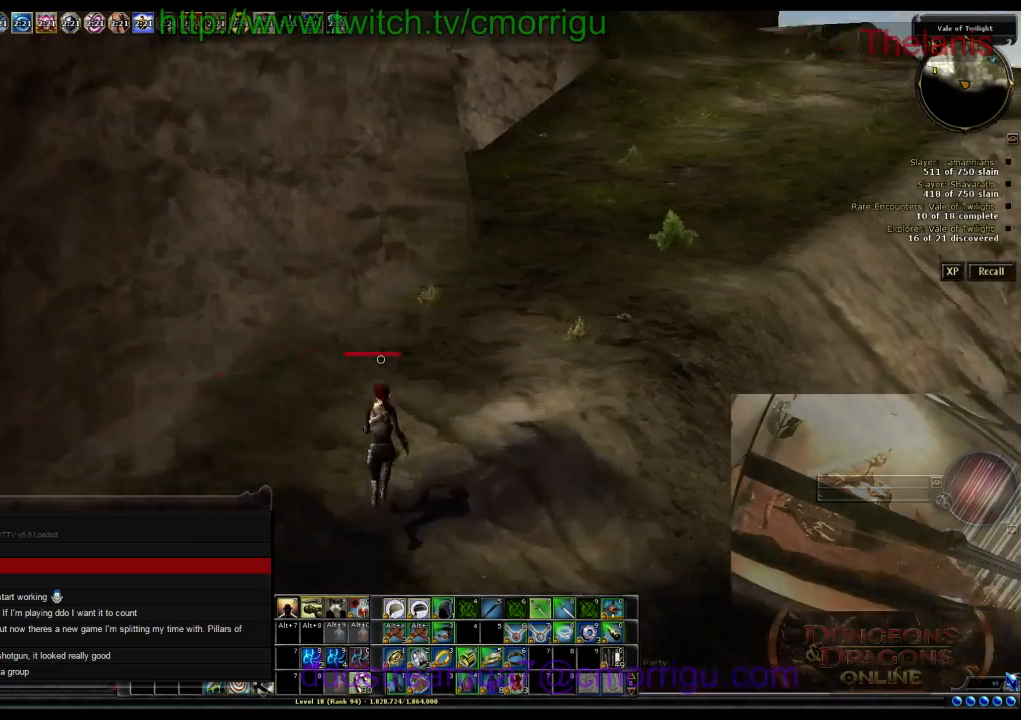
{"keys": ["w"], "events": []}
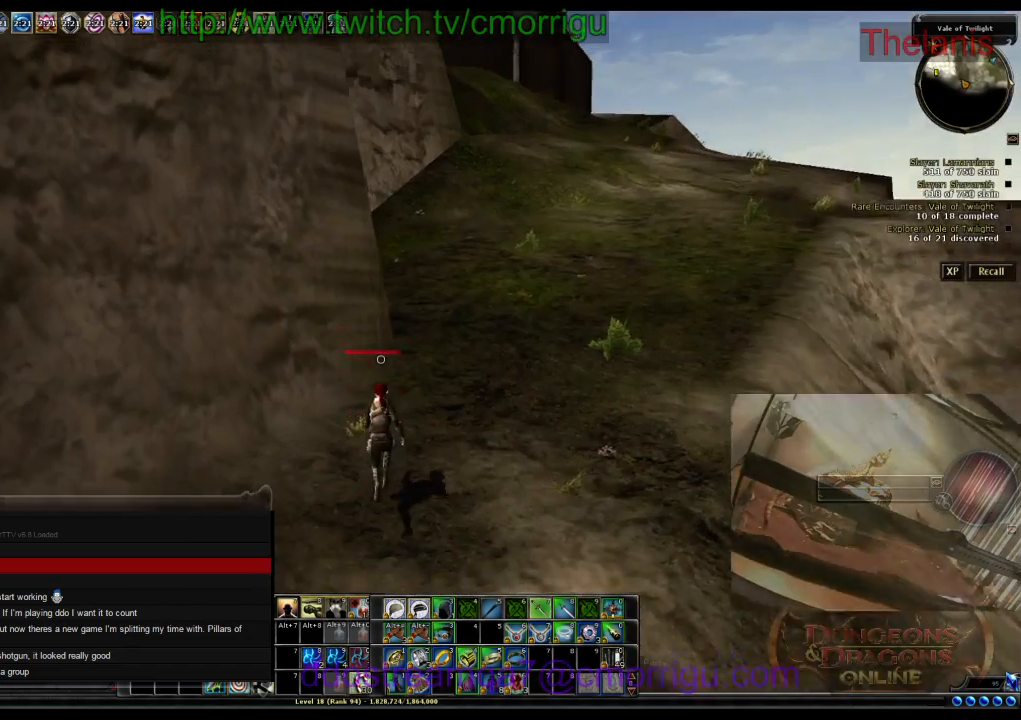
{"keys": ["w"], "events": []}
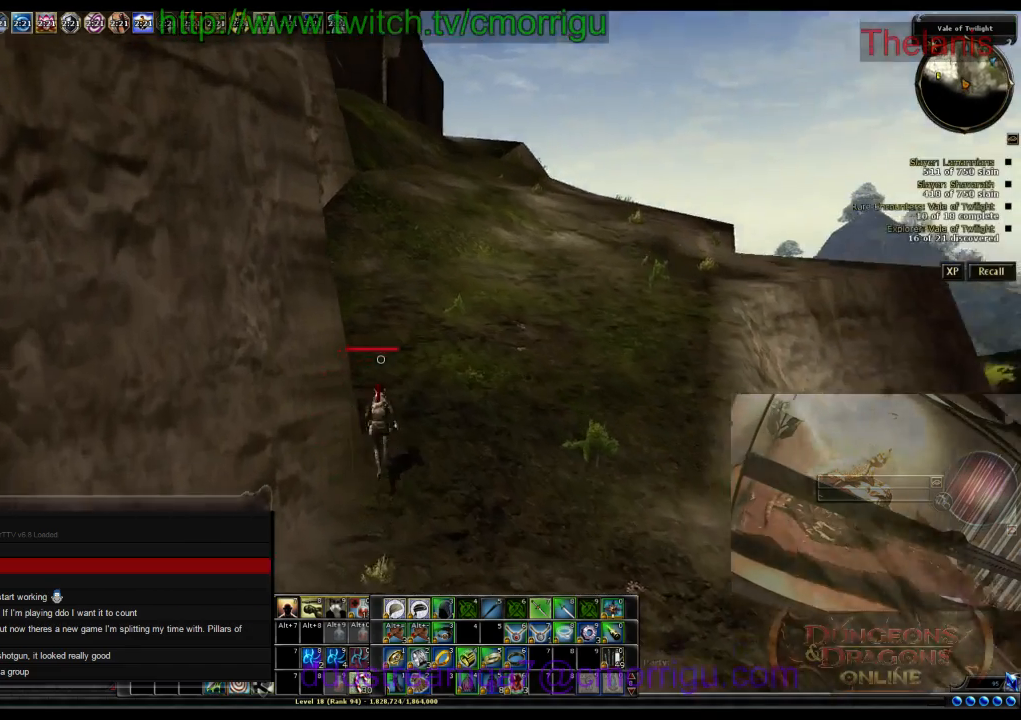
{"keys": ["w"], "events": []}
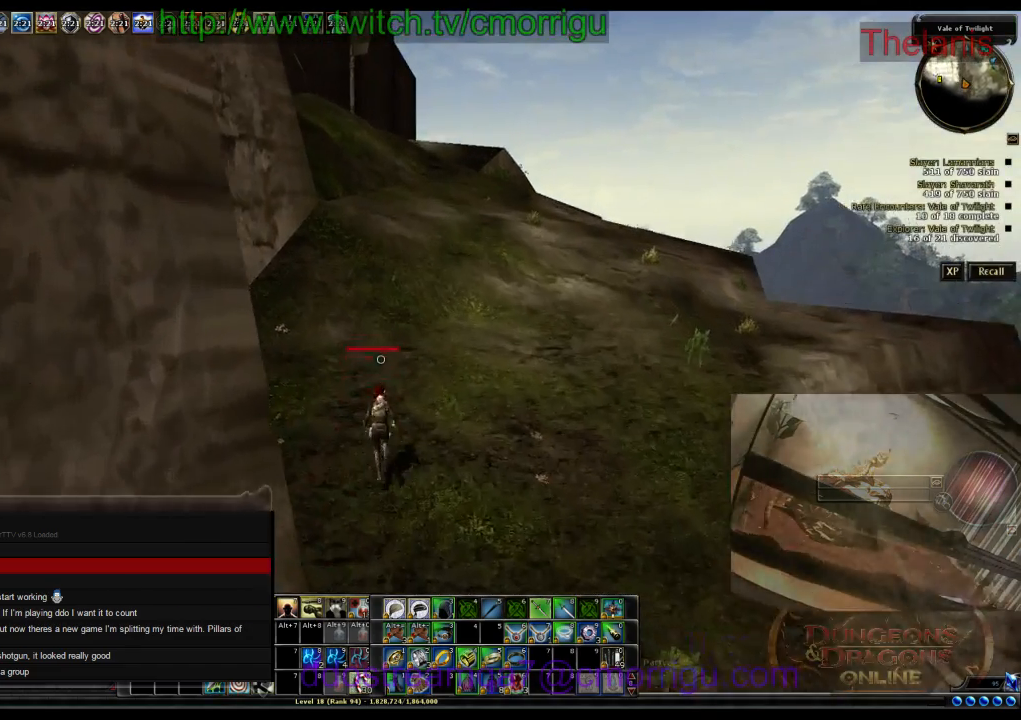
{"keys": ["w"], "events": []}
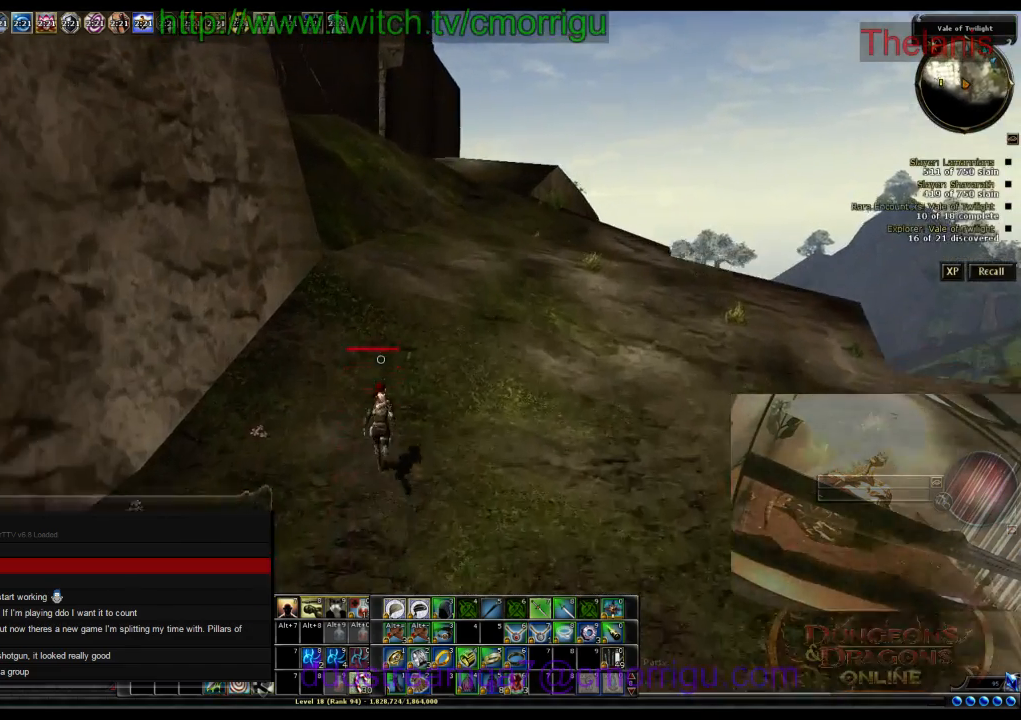
{"keys": ["w"], "events": []}
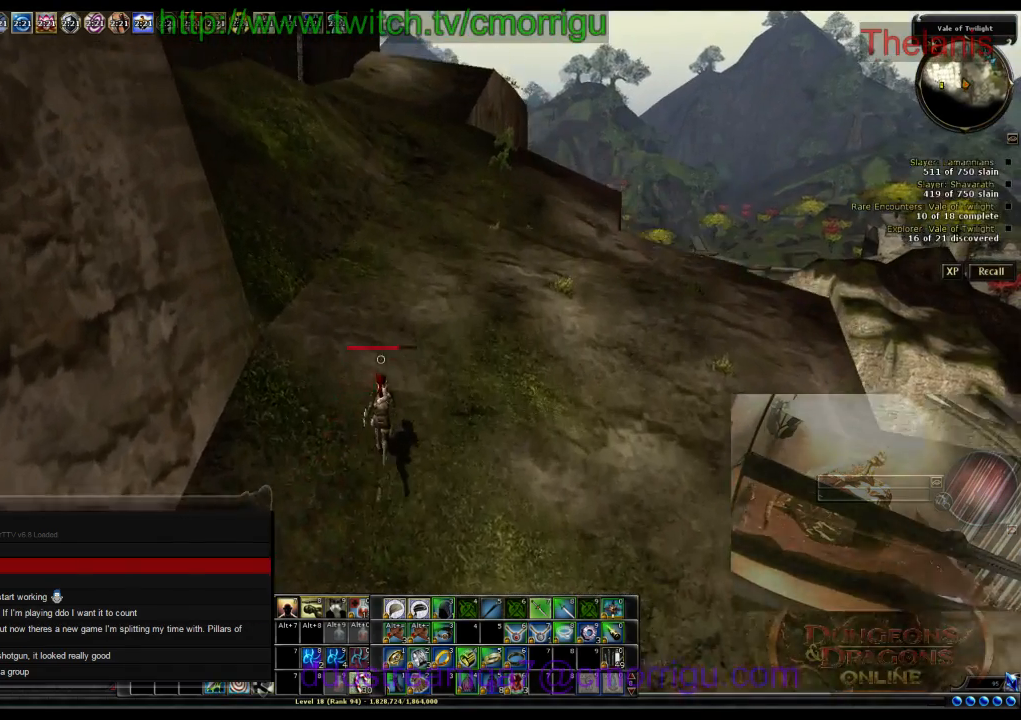
{"keys": ["w"], "events": []}
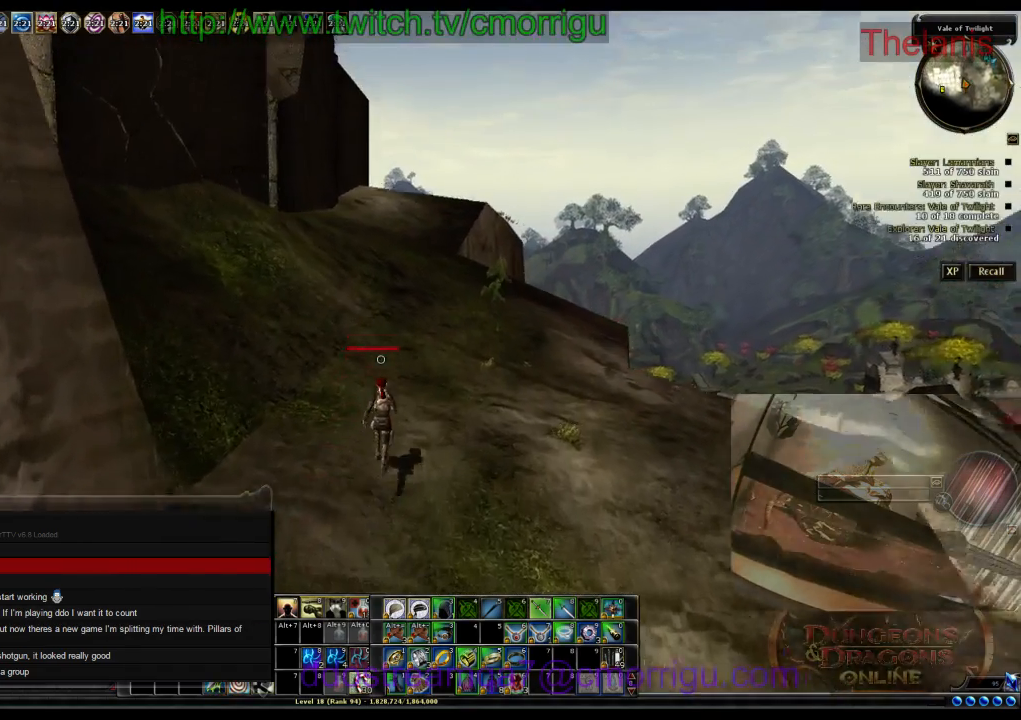
{"keys": ["w"], "events": []}
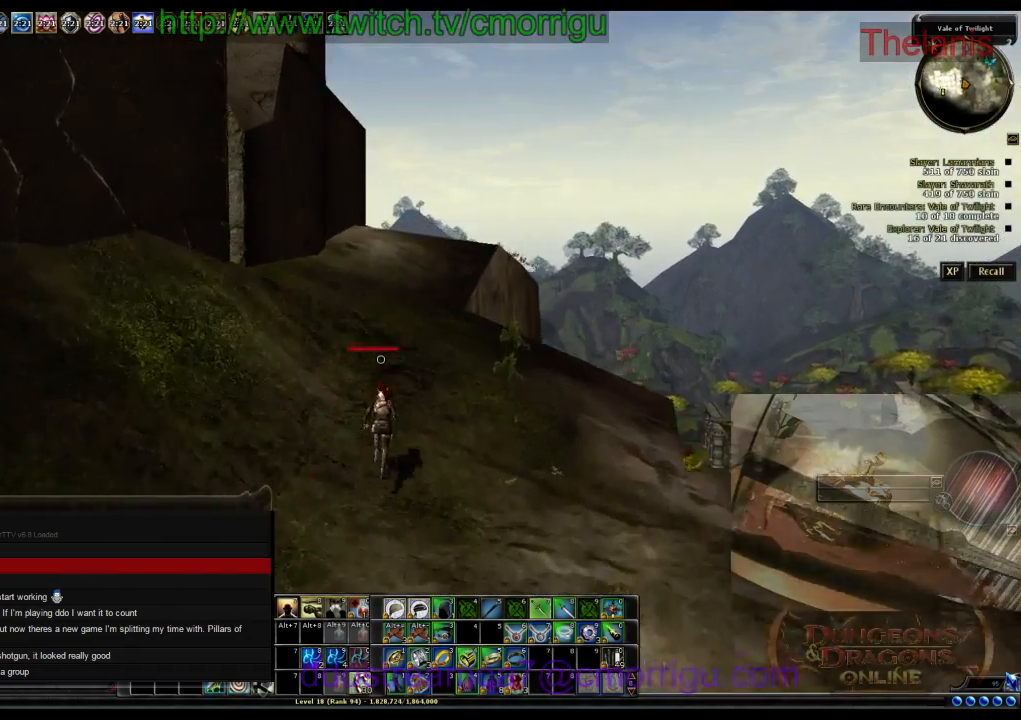
{"keys": ["w"], "events": []}
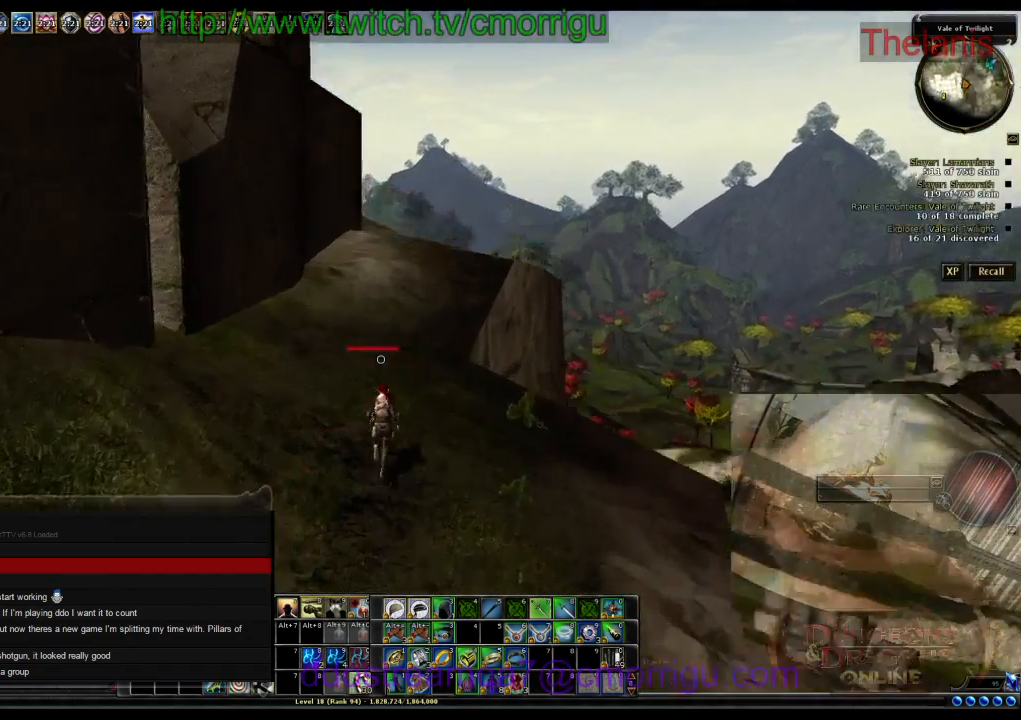
{"keys": ["w"], "events": []}
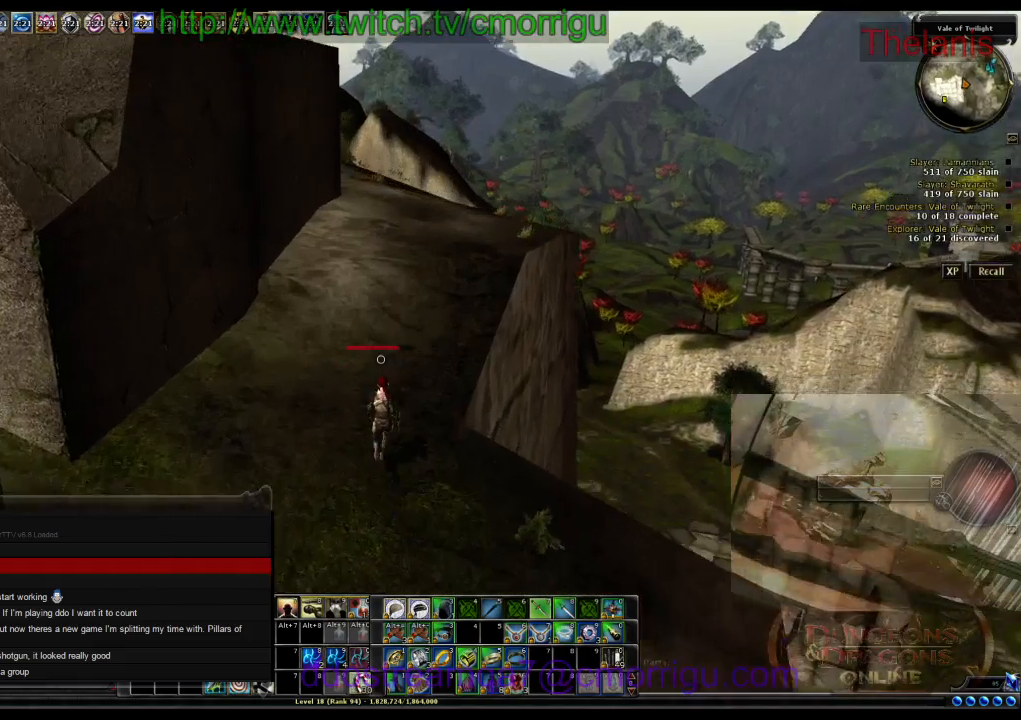
{"keys": ["w"], "events": []}
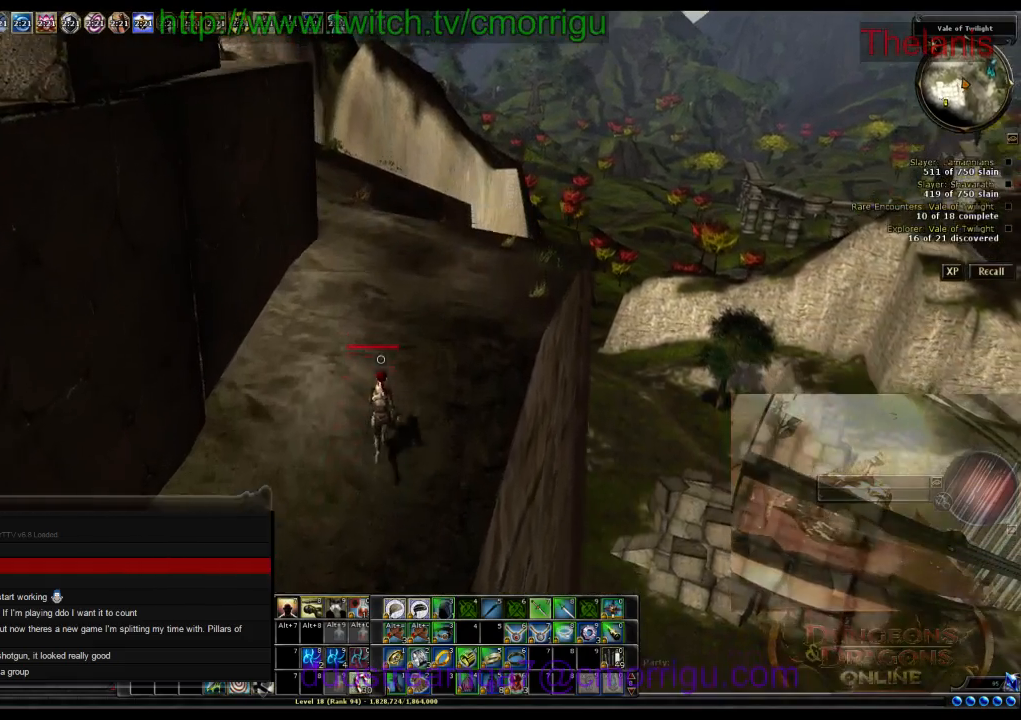
{"keys": ["w"], "events": []}
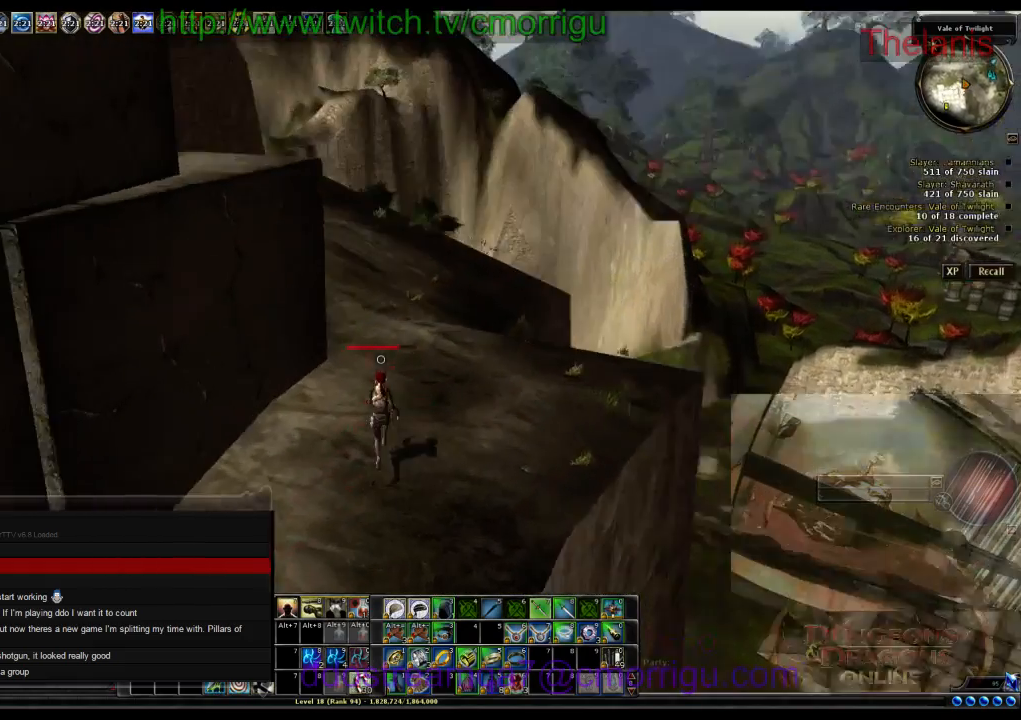
{"keys": ["w"], "events": []}
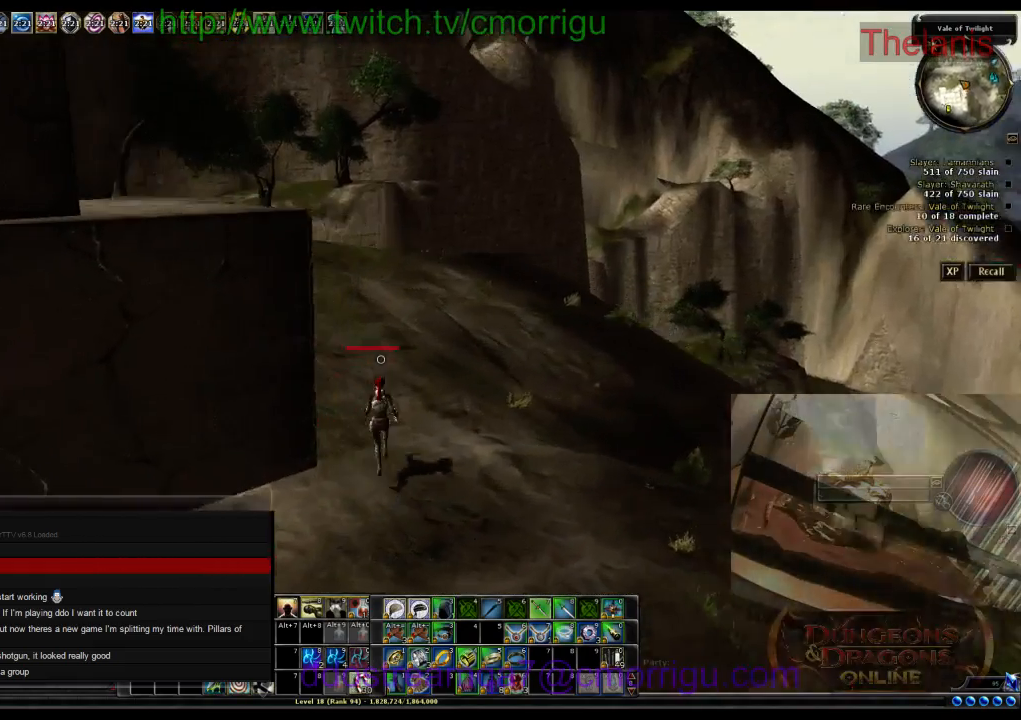
{"keys": ["w"], "events": []}
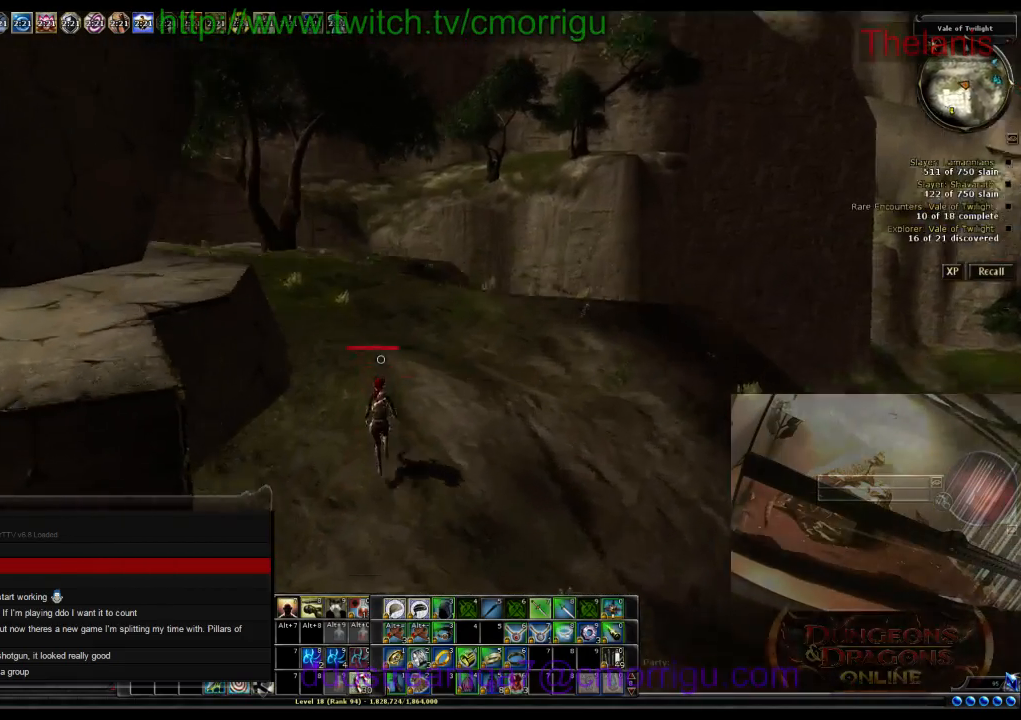
{"keys": ["w"], "events": []}
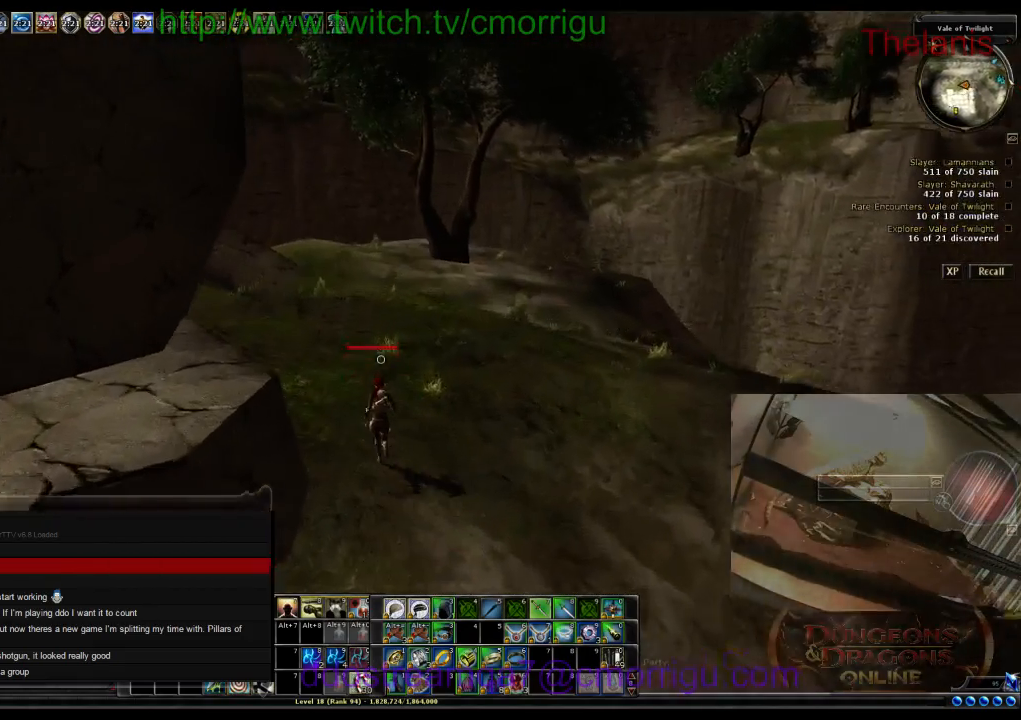
{"keys": ["w"], "events": []}
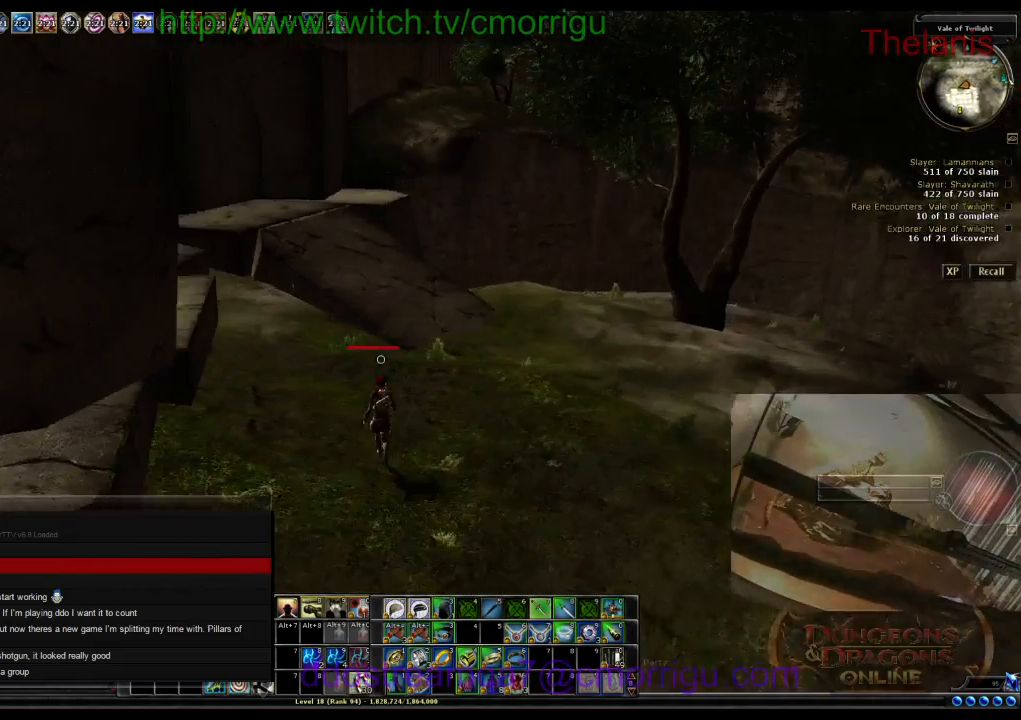
{"keys": ["w"], "events": []}
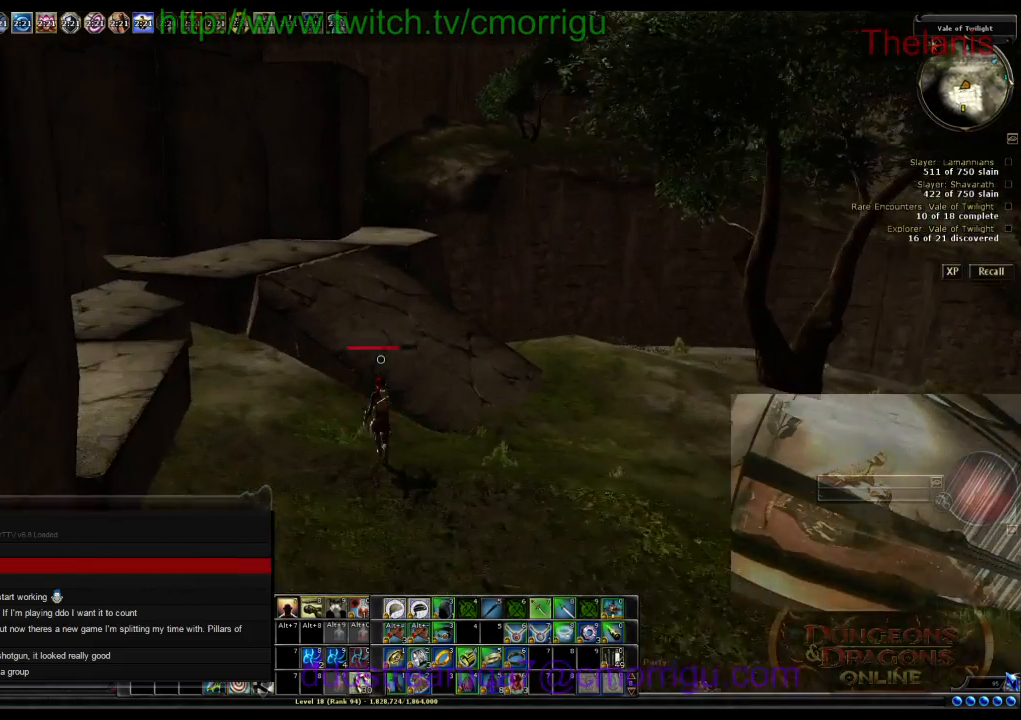
{"keys": ["w"], "events": []}
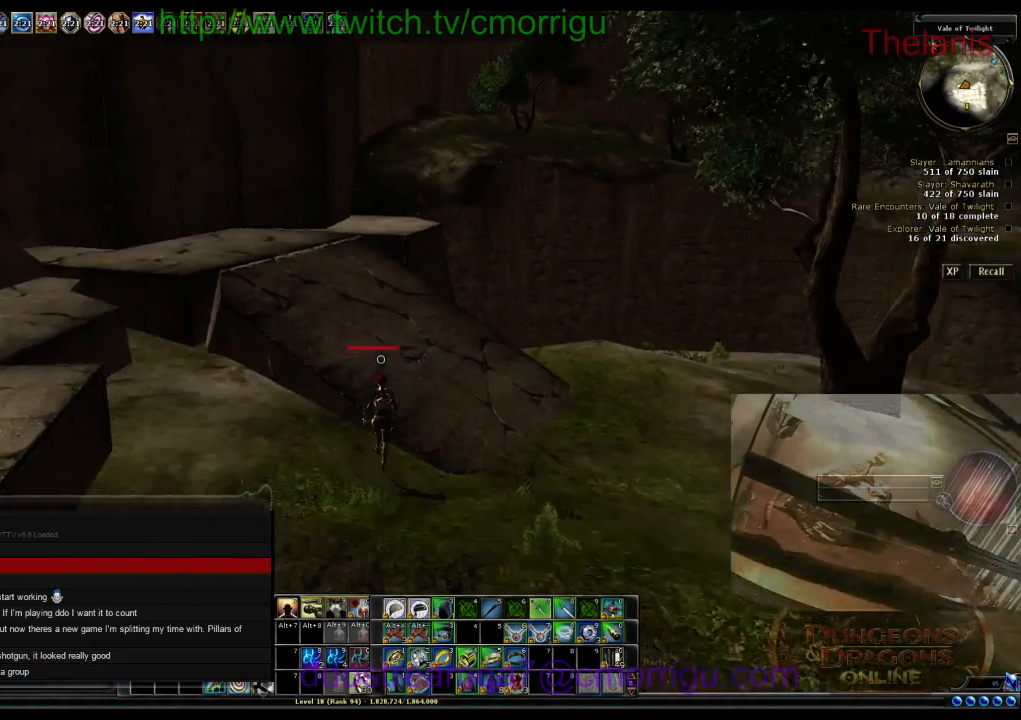
{"keys": ["w"], "events": []}
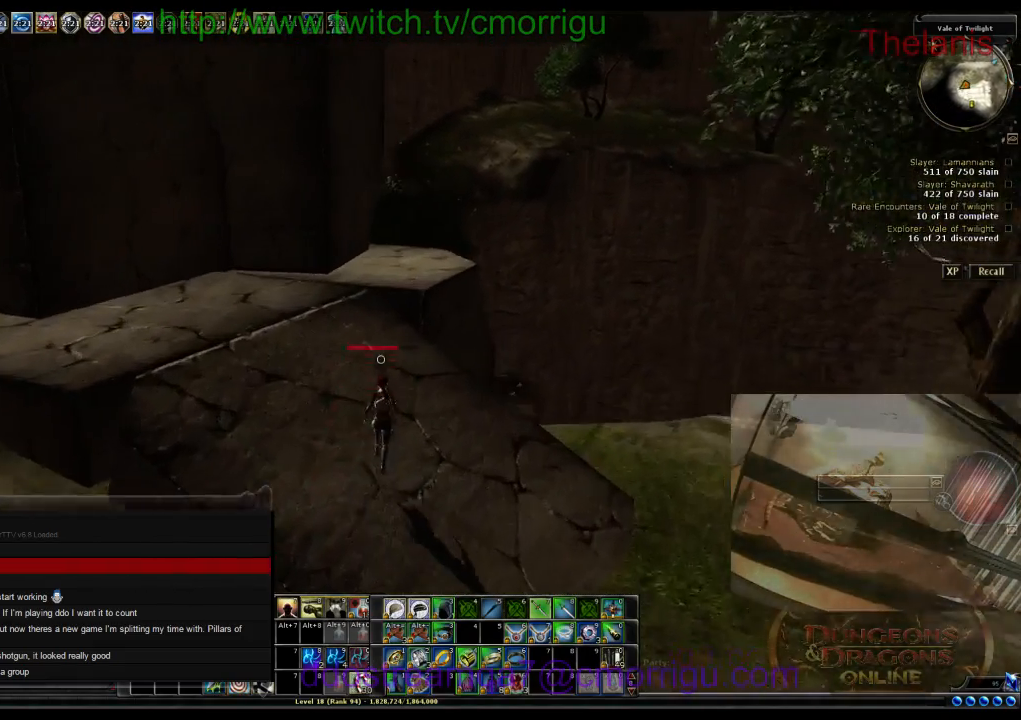
{"keys": ["w"], "events": [[233, "a", "down"], [500, "a", "up"]]}